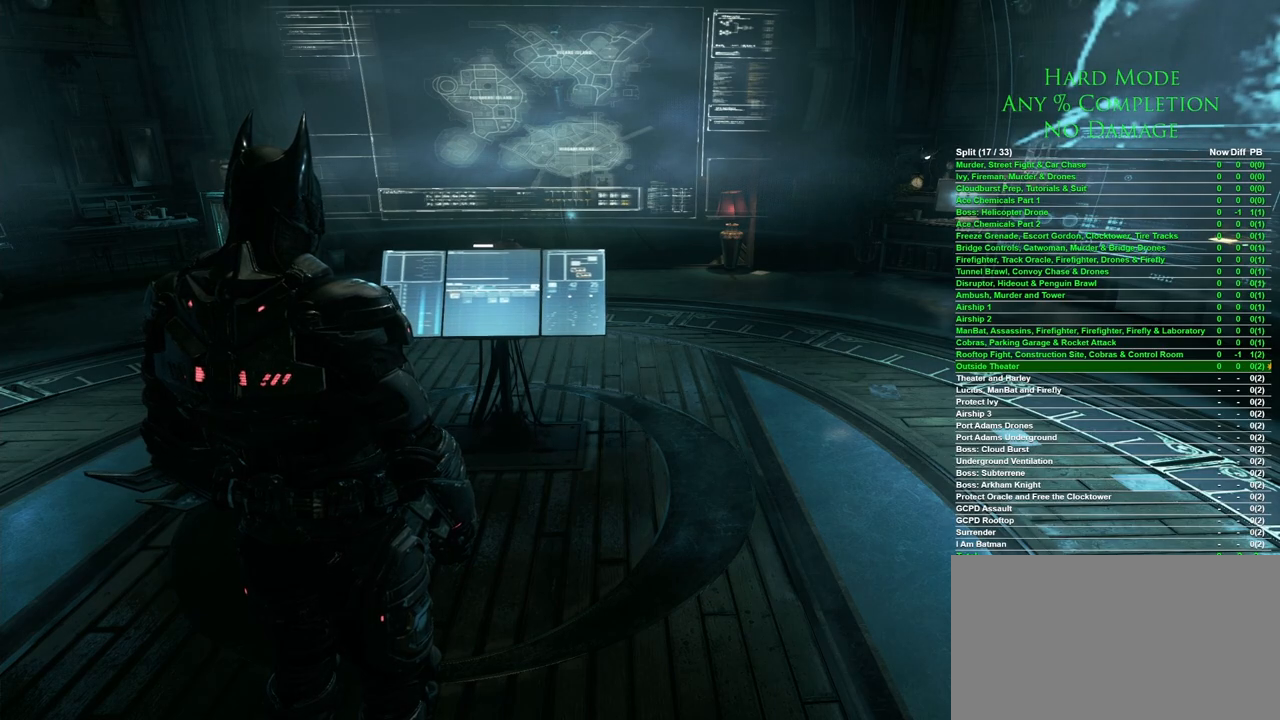
Gameplay with keyboard and mouse; each line is a JSON object with the keys and mouse buttons held at the frame after it. "events" lists presses ("down") and releases ("up") of "1", "2", "3", "4", "5", "a", "alt", "c", "caps_lock", "ctrl", "d", "e", "f", "g", "q", "r", "s", "shift", "space", "t", "tab", "v", "w", "x", "z", "mouse_left", "mouse_wheel" and "mouse_right" between this image and that frame as [ms after this image, input, new state], when the widget could be followed in between. "mouse_left", "mouse_wheel", "mouse_right" = the "left", "wheel", "right" buttons of the "mouse" list. No other keys are recorded. "wheel" means that the mouse wheel is clicked or scrolled. Mouse movement is not recorded.
{"keys": ["w"], "mouse": [], "events": [[367, "w", "down"]]}
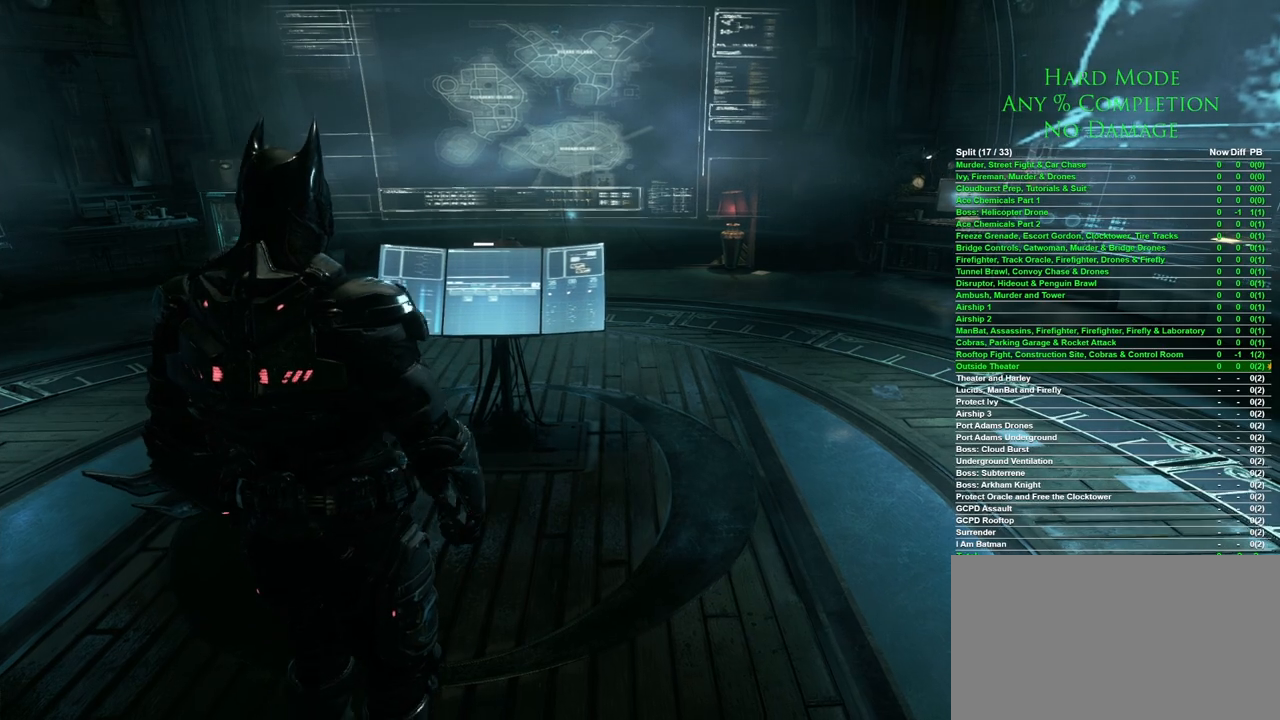
{"keys": [], "mouse": [], "events": [[383, "w", "up"]]}
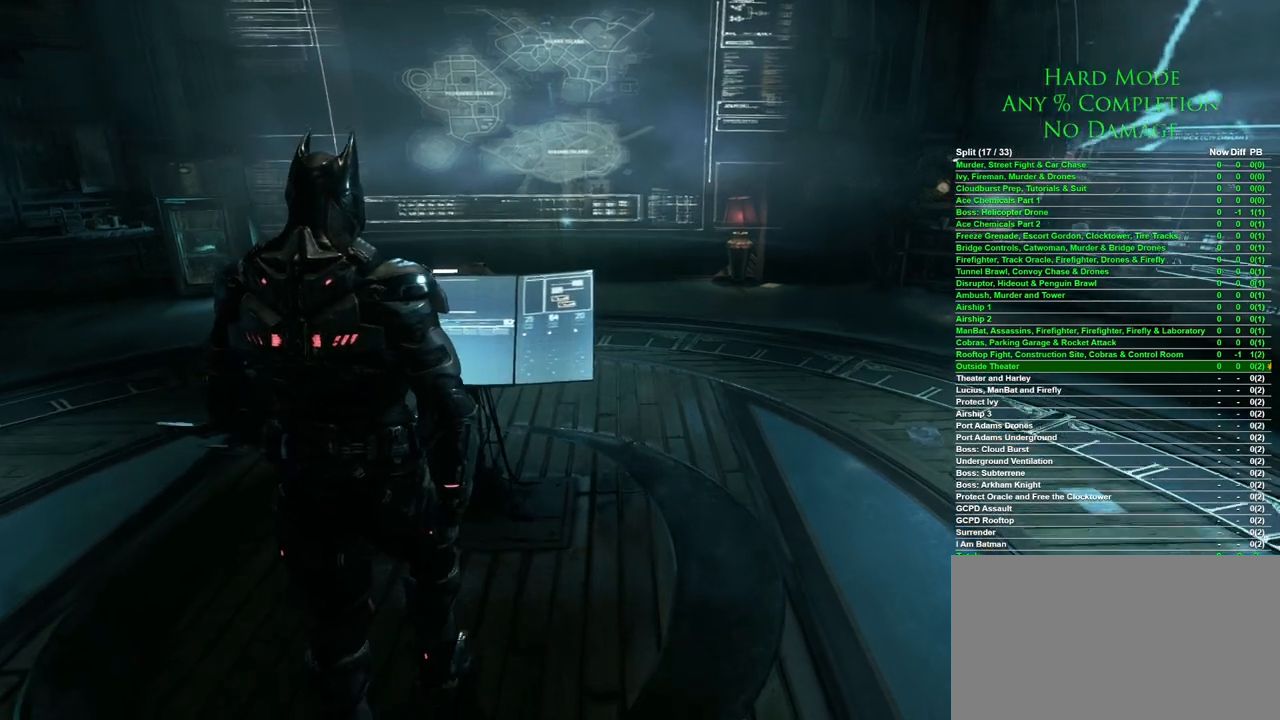
{"keys": [], "mouse": [], "events": []}
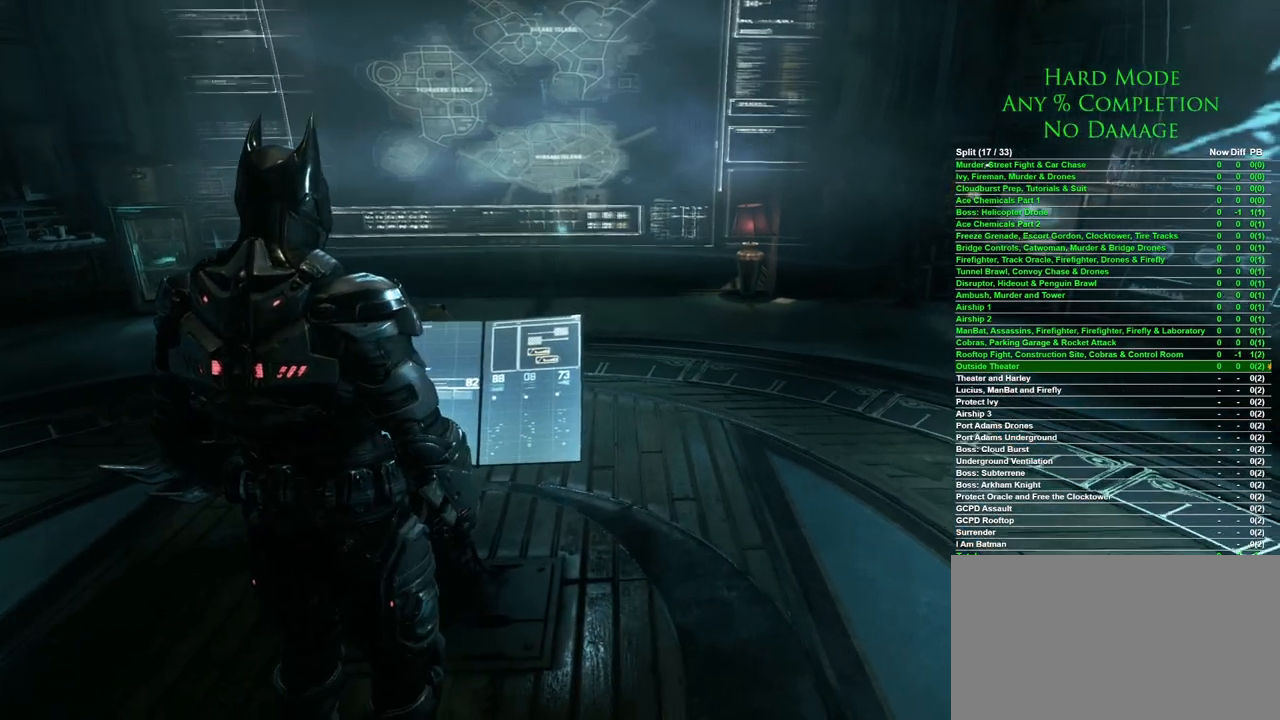
{"keys": [], "mouse": [], "events": []}
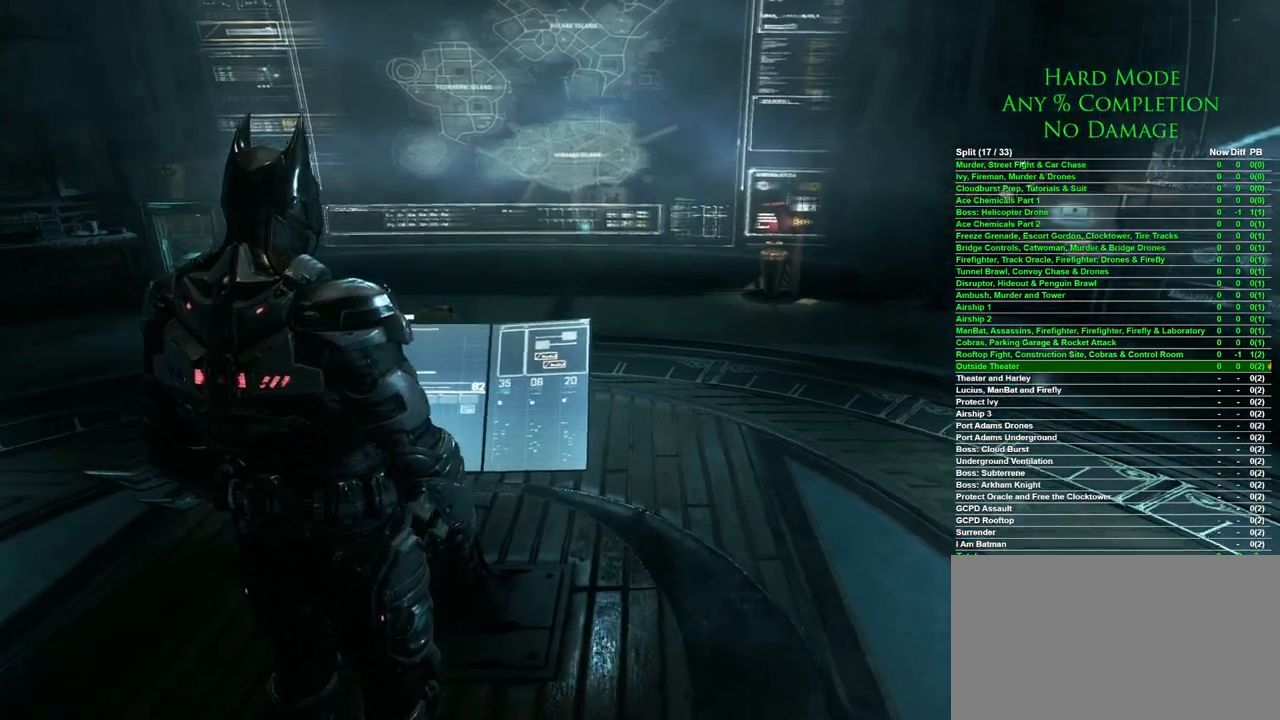
{"keys": [], "mouse": [], "events": []}
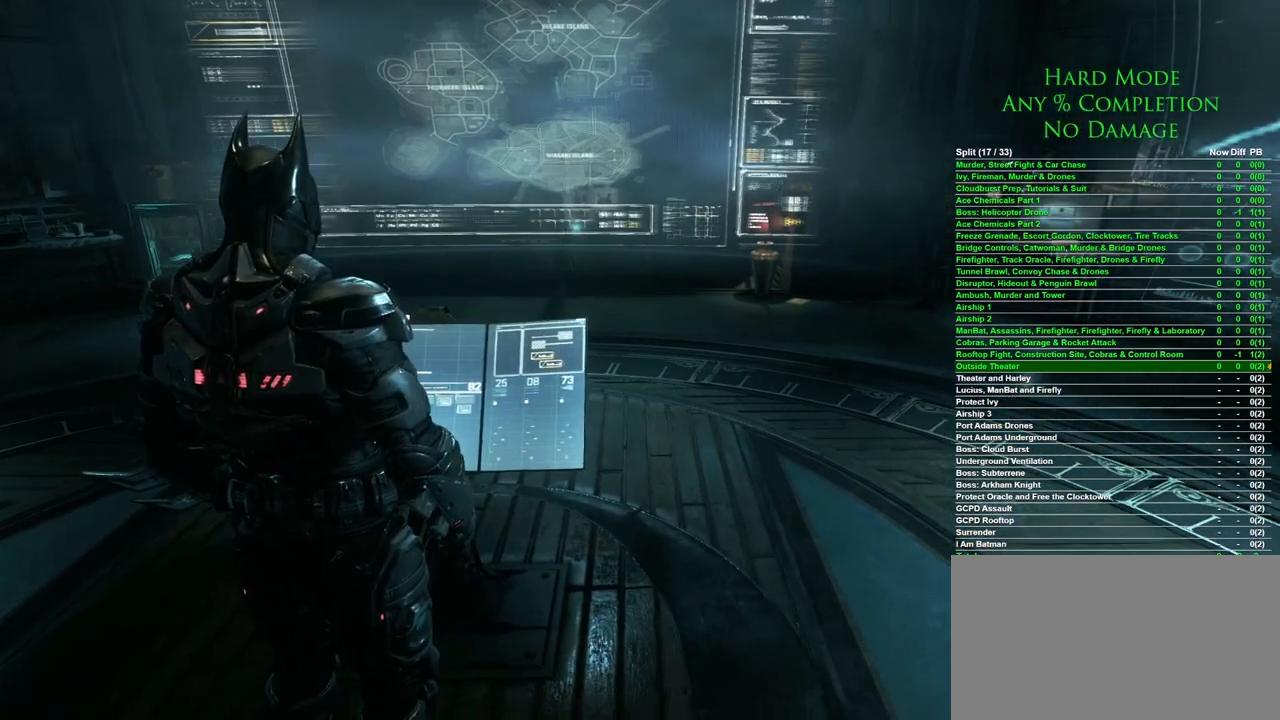
{"keys": [], "mouse": [], "events": []}
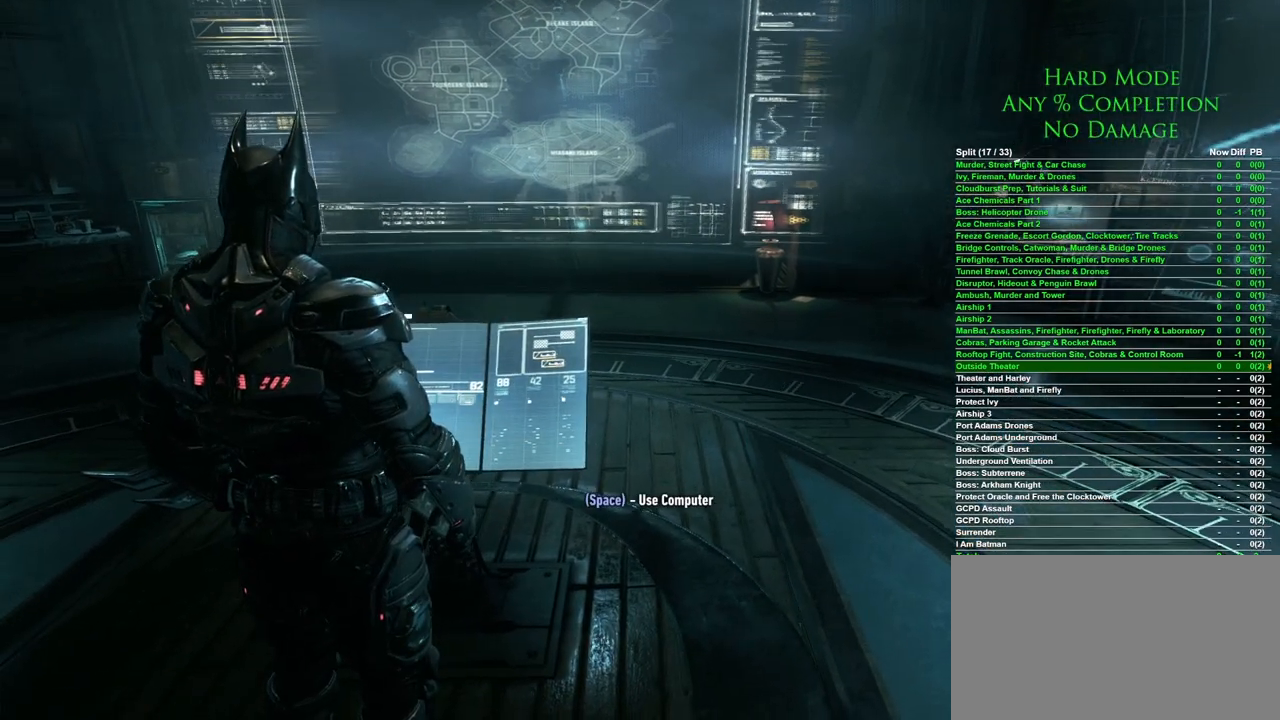
{"keys": [], "mouse": [], "events": [[133, "space", "down"], [233, "space", "up"]]}